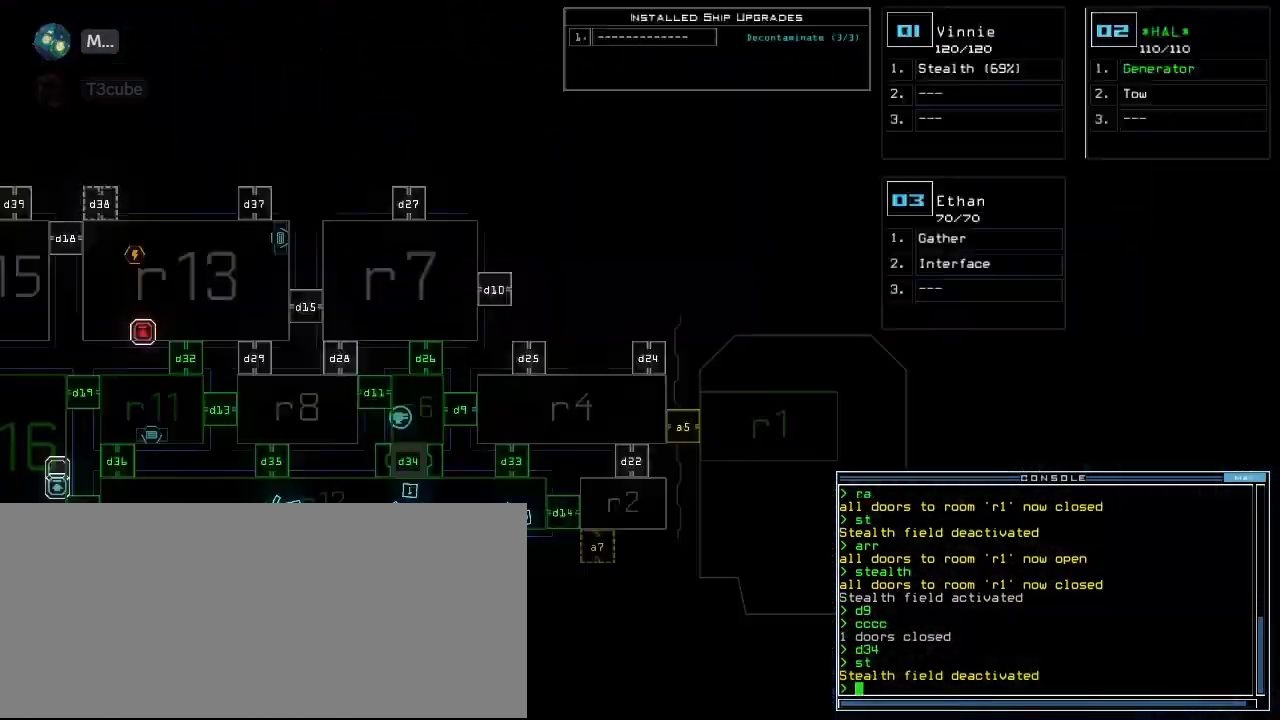
Gameplay with keyboard; each line is a JSON object with the keys held at the frame after it. "events" lists presses ("down") and releases ("up") of ".", "0", "1", "2", "3", "4", "5", "6", "7", "8", "9", "a", "b", "backspace", "c", "caps_lock", "comma", "ctrl_l", "ctrl_r", "d", "down", "e", "equals", "escape", "f", "f8", "g", "h", "i", "j", "k", "l", "left", "m", "minus", "n", "num3", "num9", "o", "p", "q", "quote", "r", "return", "right", "s", "semicolon", "shift_l", "shift_r", "space", "t", "tab", "tilde", "u", "up", "v", "w", "x", "y" and "z" between this image and that frame as [ms after this image, input, new state], when the widget could be followed in between. No other keys are recorded. Mouse input is not recorded. Not read: other_keys.
{"keys": [], "events": [[60, "d", "down"], [120, "d", "up"], [180, "d", "down"], [280, "space", "down"], [300, "d", "up"], [360, "a", "down"], [420, "space", "up"], [440, "a", "up"]]}
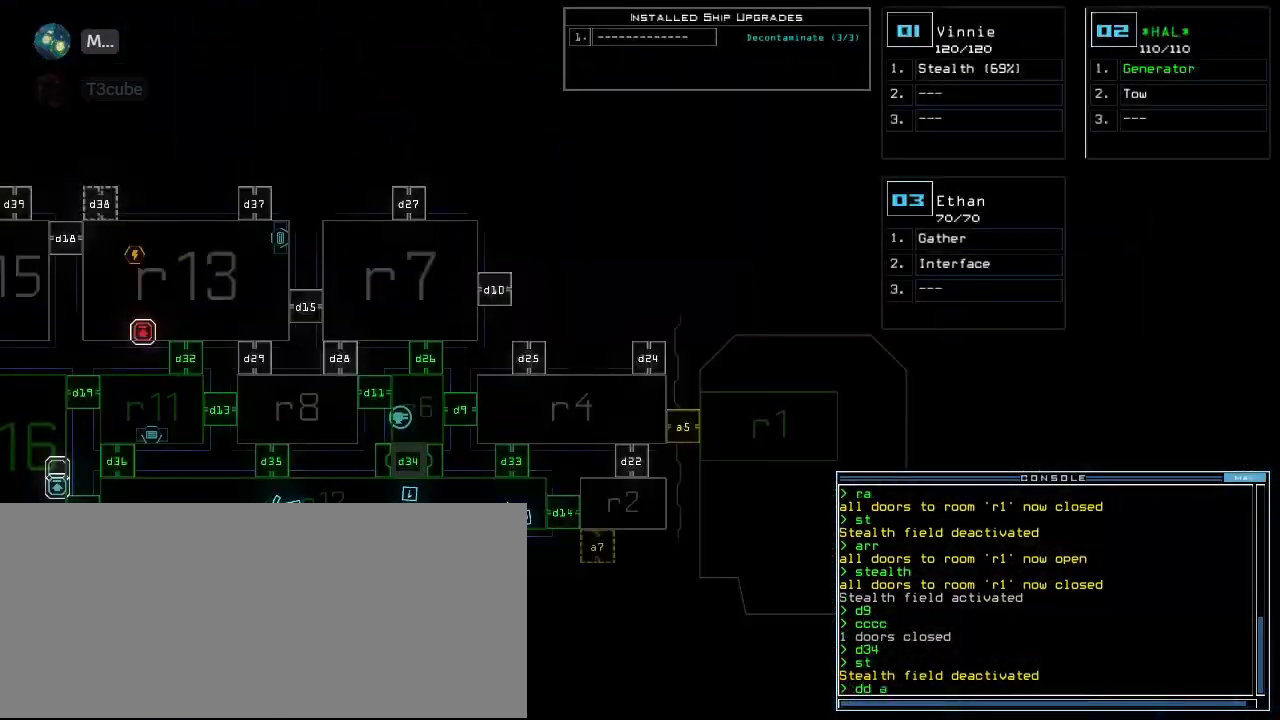
{"keys": [], "events": [[120, "1", "down"], [140, "return", "down"], [200, "1", "up"], [220, "return", "up"]]}
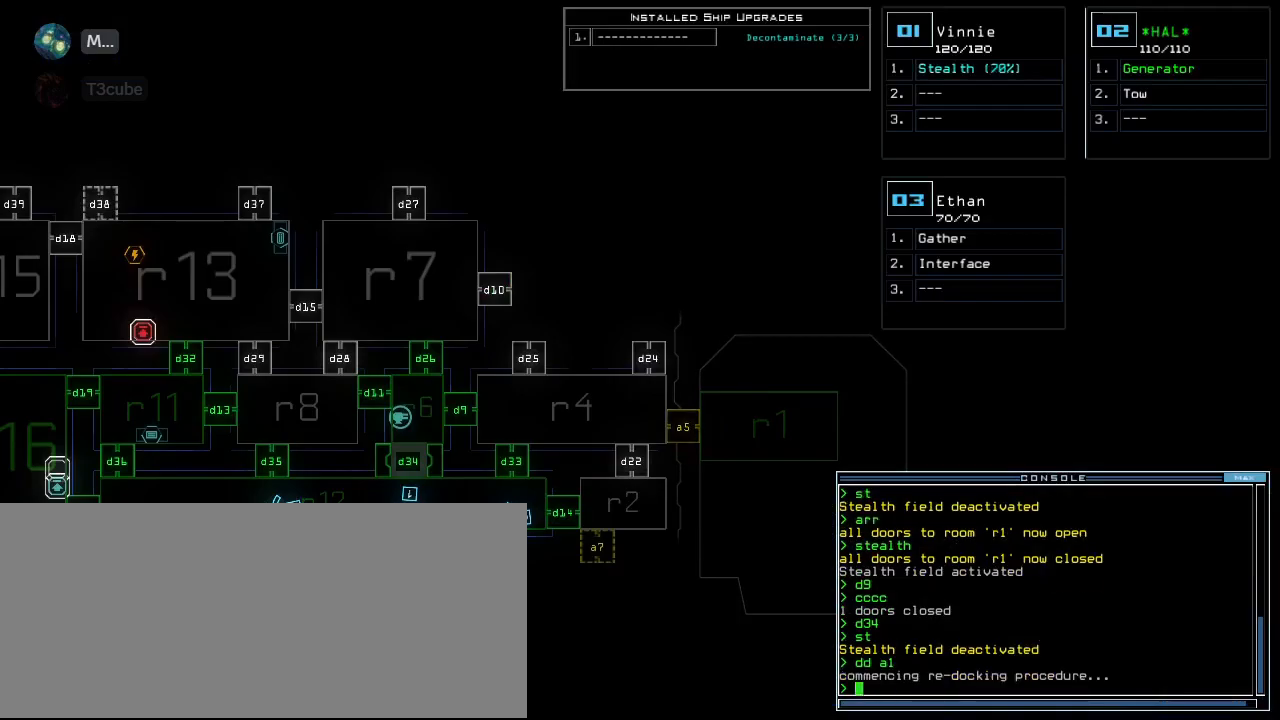
{"keys": ["left", "up"]}
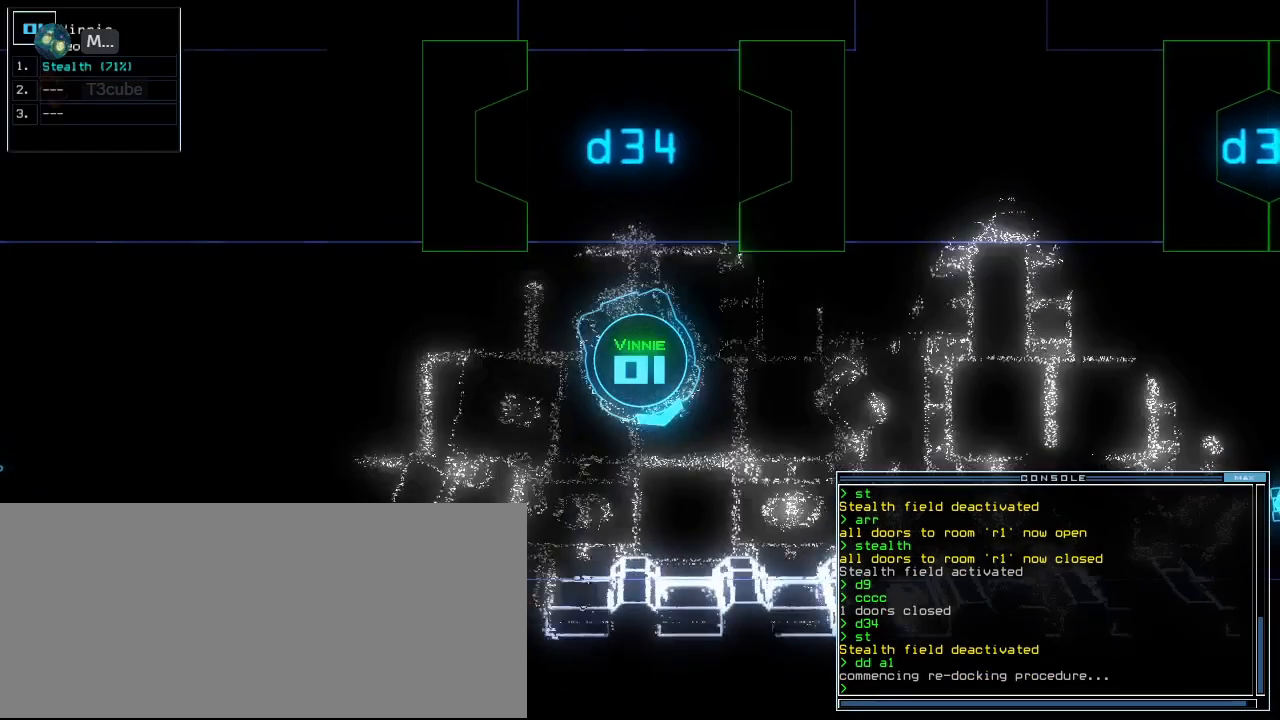
{"keys": ["left", "up"], "events": [[300, "left", "up"], [440, "left", "down"]]}
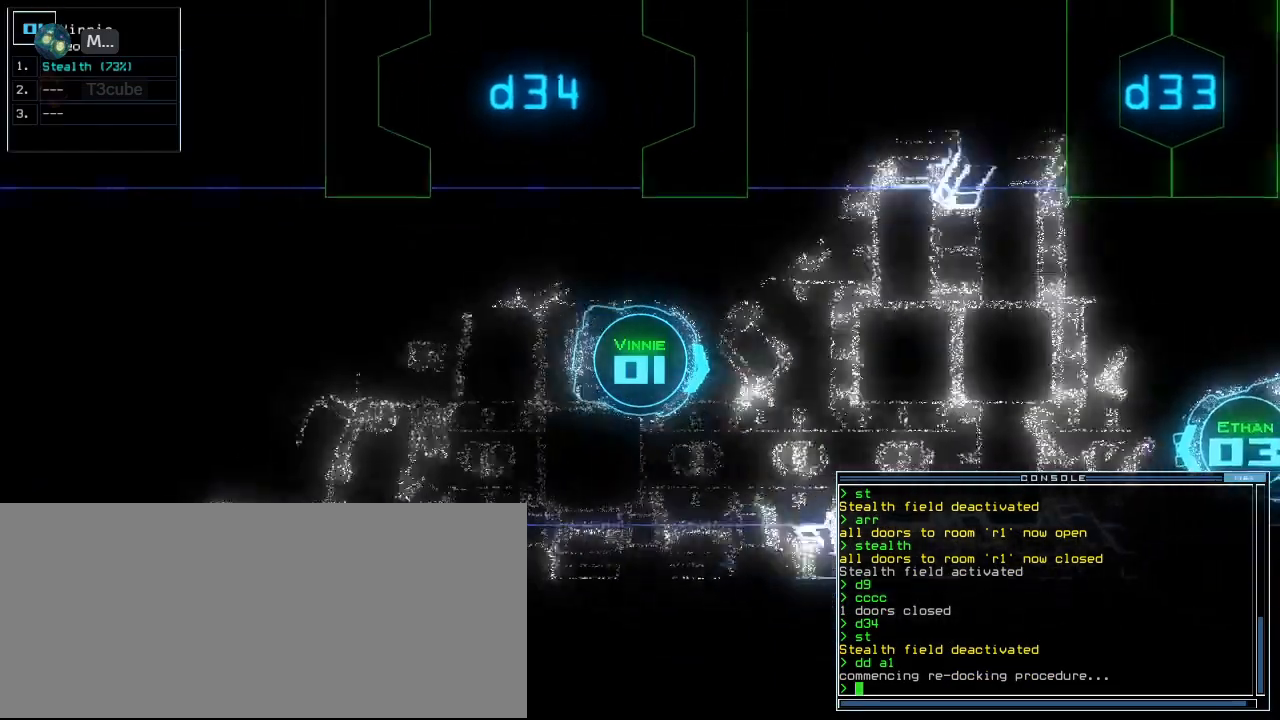
{"keys": ["up"], "events": [[60, "left", "up"]]}
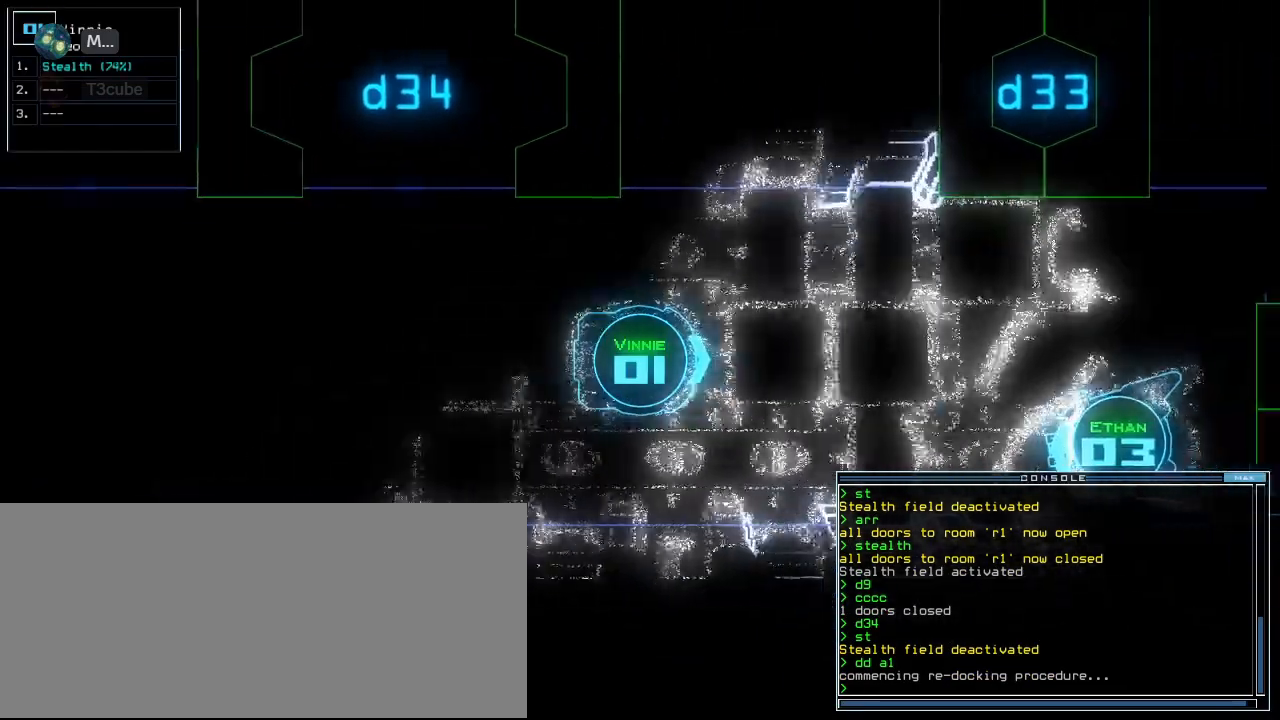
{"keys": ["up"], "events": [[180, "left", "down"], [220, "left", "up"]]}
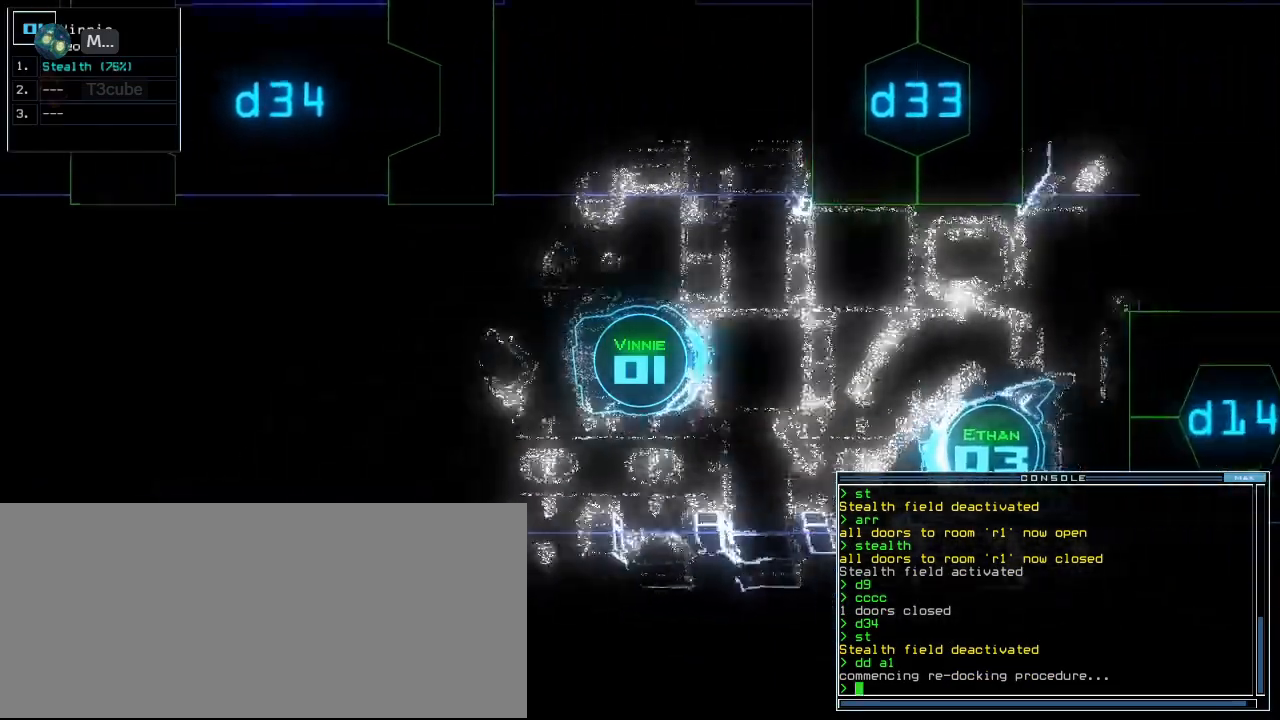
{"keys": ["c", "up"], "events": [[300, "c", "down"], [380, "c", "up"], [440, "c", "down"]]}